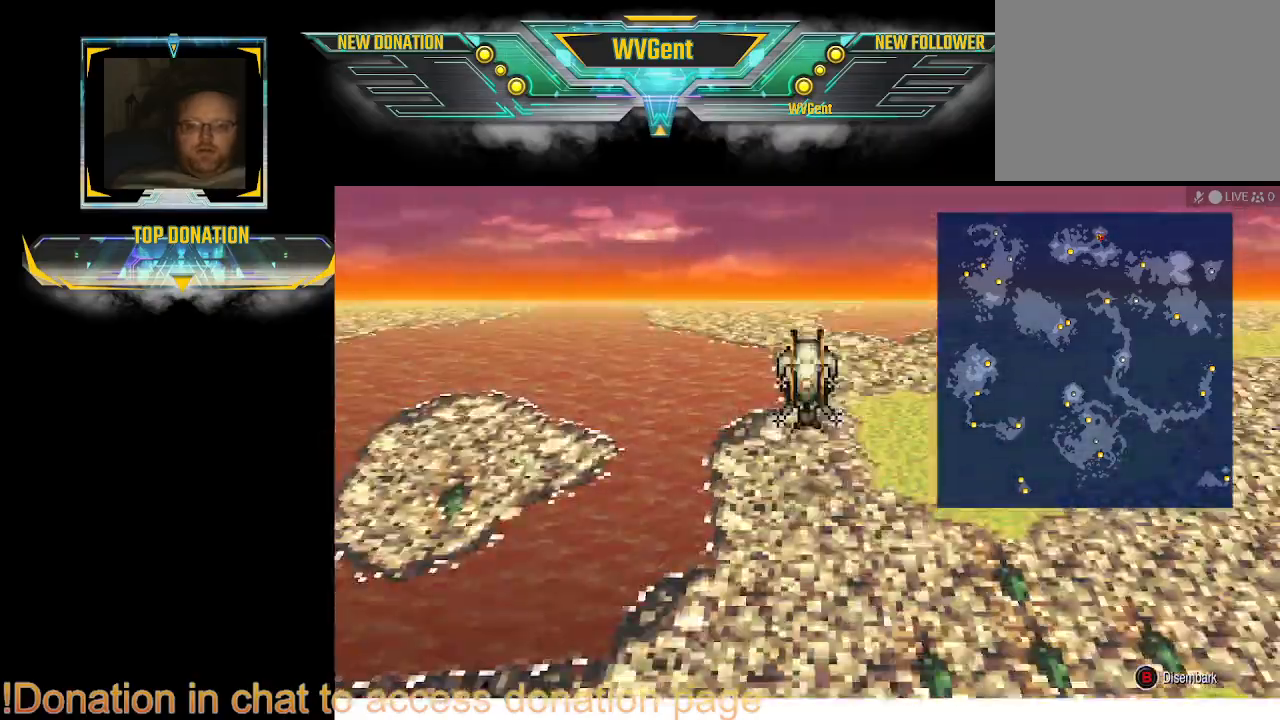
Gameplay with a controller (PlayStation layout); each line is a JSON object with the inputs held at the frame after it (dt_ms = milliseconds from this image to that frame). "events" lists button and stick changes between this image and that frame as [ms after this image, input, new state], when the widget could be followed in between. Not read: L1 L3 R3.
{"dt_ms": 1000, "buttons": [], "left_stick": "center", "right_stick": "center"}
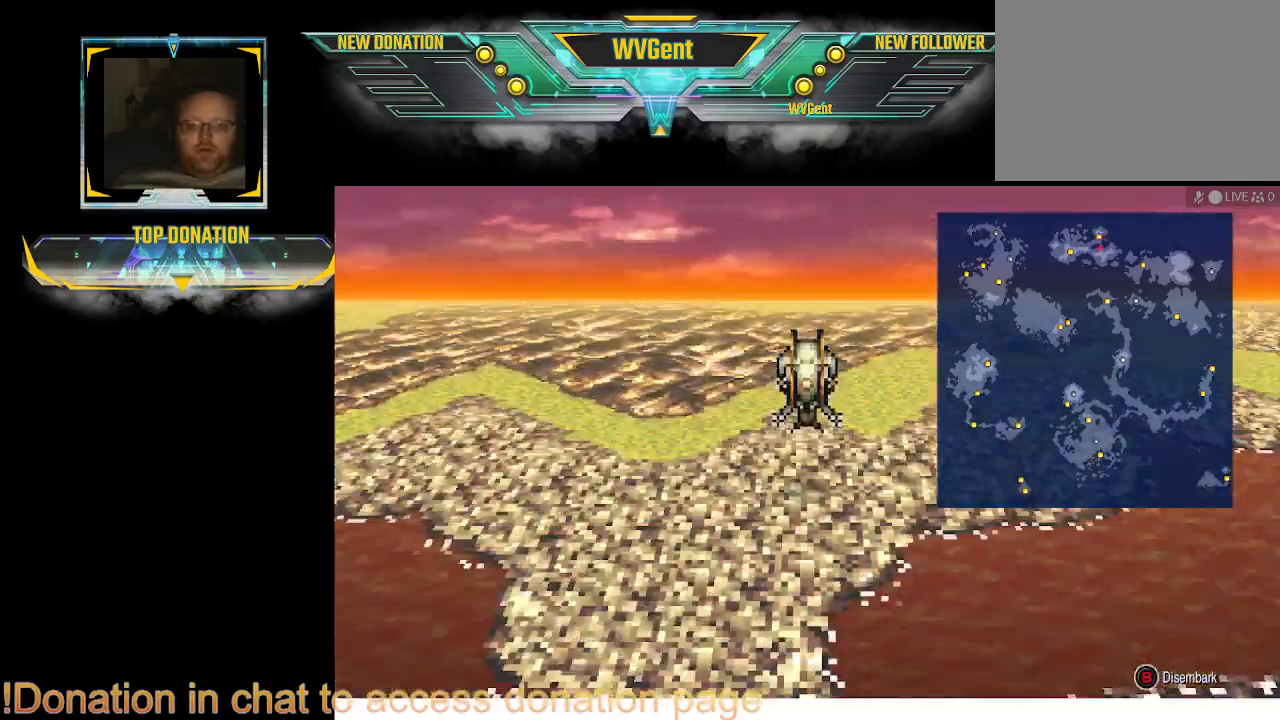
{"dt_ms": 1000, "buttons": [], "left_stick": "left", "right_stick": "center"}
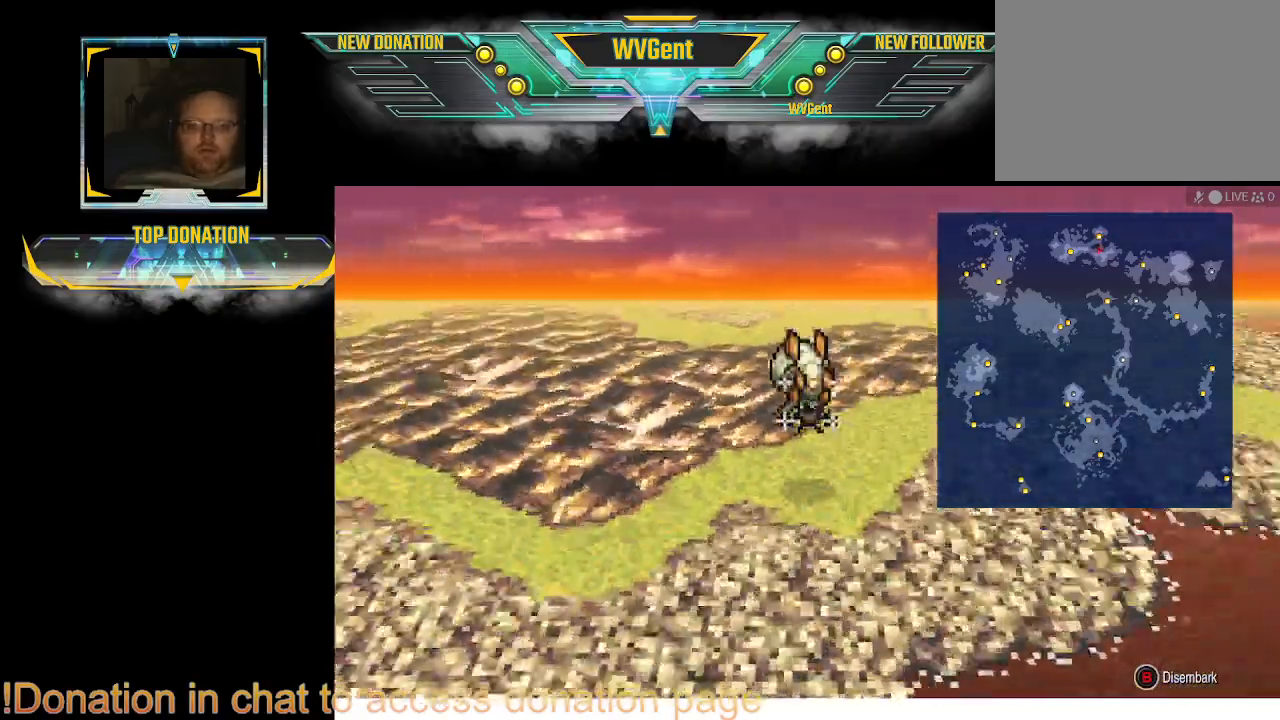
{"dt_ms": 500, "buttons": [], "left_stick": "up-left", "right_stick": "center", "events": [[300, "left_stick", "up-left"]]}
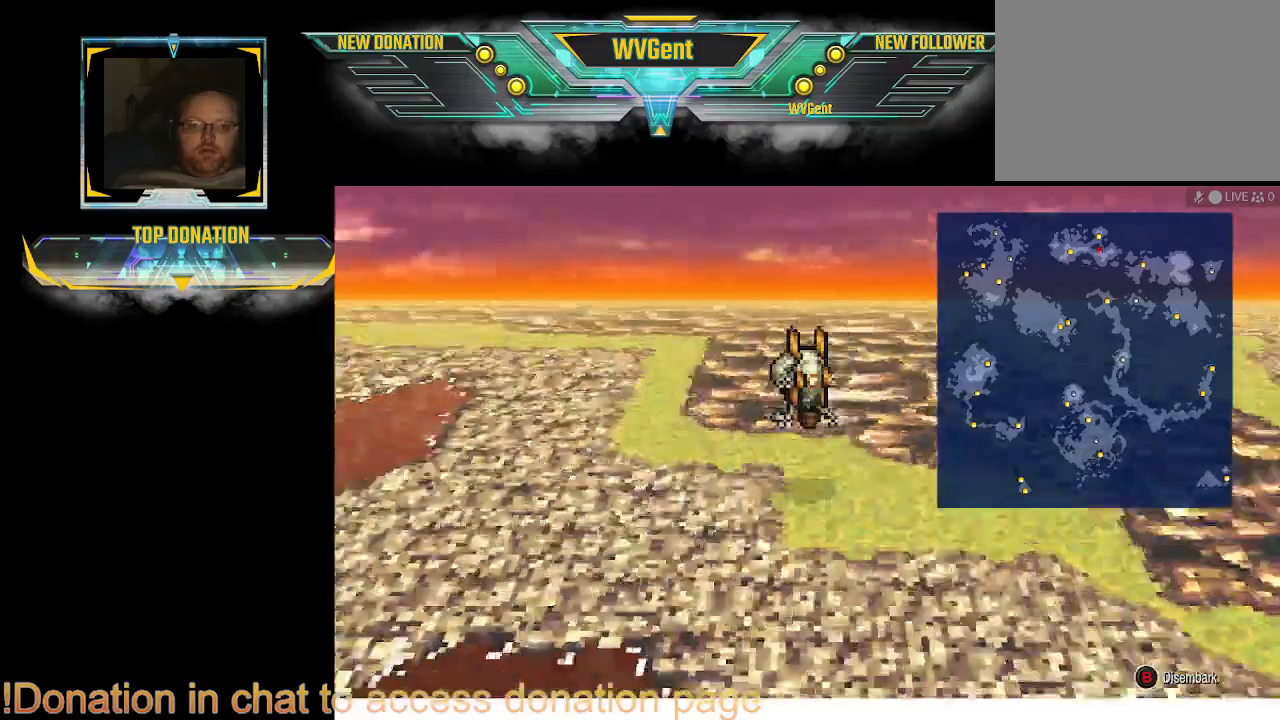
{"dt_ms": 500, "buttons": [], "left_stick": "left", "right_stick": "center", "events": [[33, "left_stick", "up-right"], [100, "left_stick", "center"], [433, "left_stick", "left"]]}
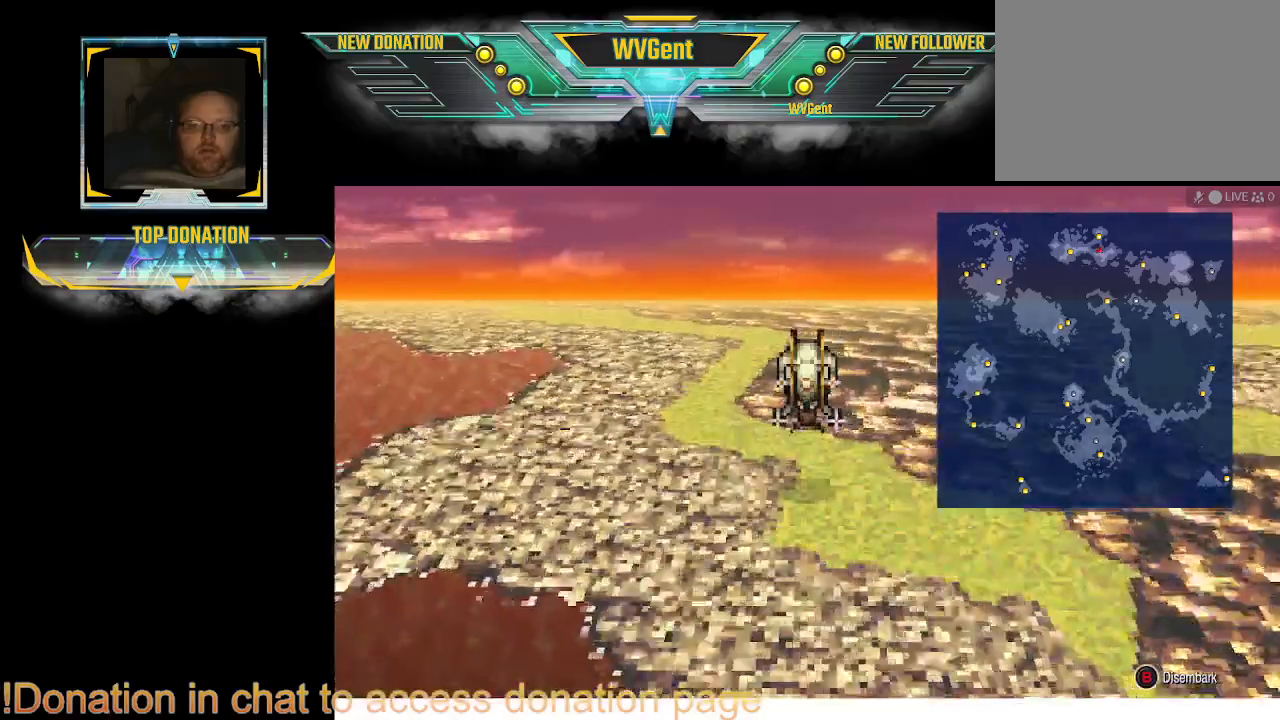
{"dt_ms": 500, "buttons": [], "left_stick": "left", "right_stick": "center", "events": []}
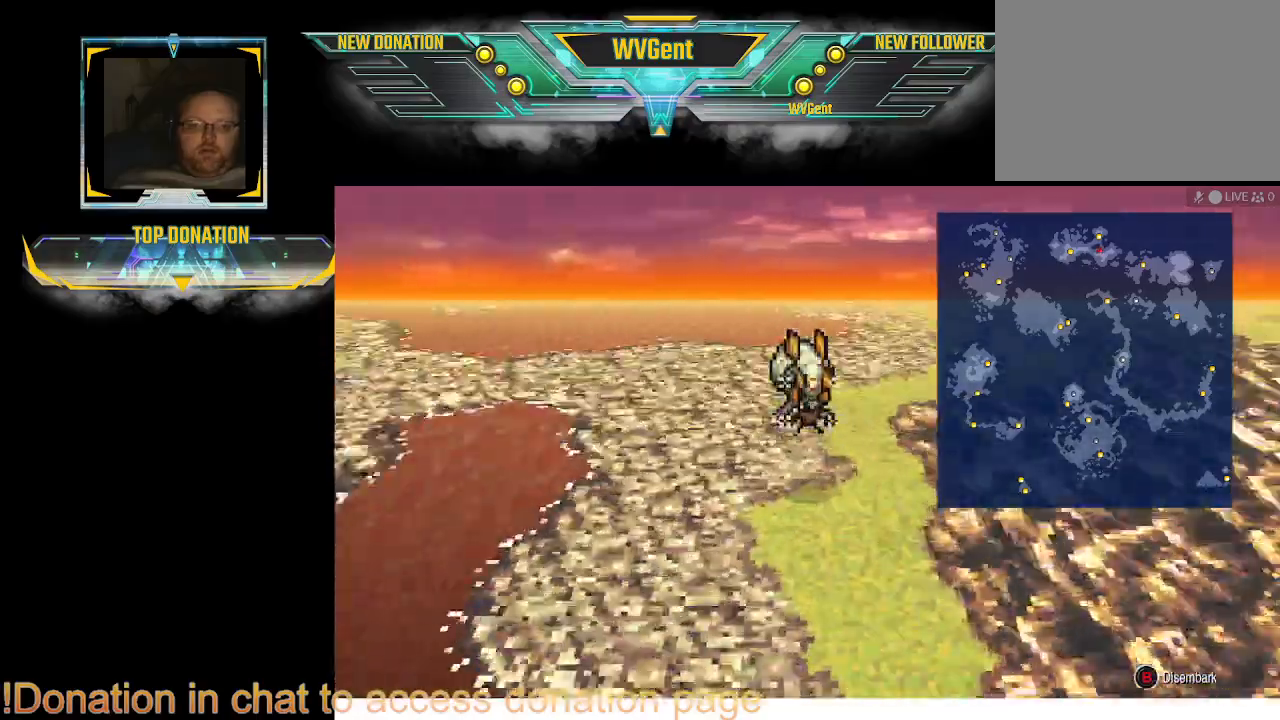
{"dt_ms": 500, "buttons": [], "left_stick": "center", "right_stick": "center", "events": [[33, "left_stick", "up-left"], [500, "left_stick", "center"]]}
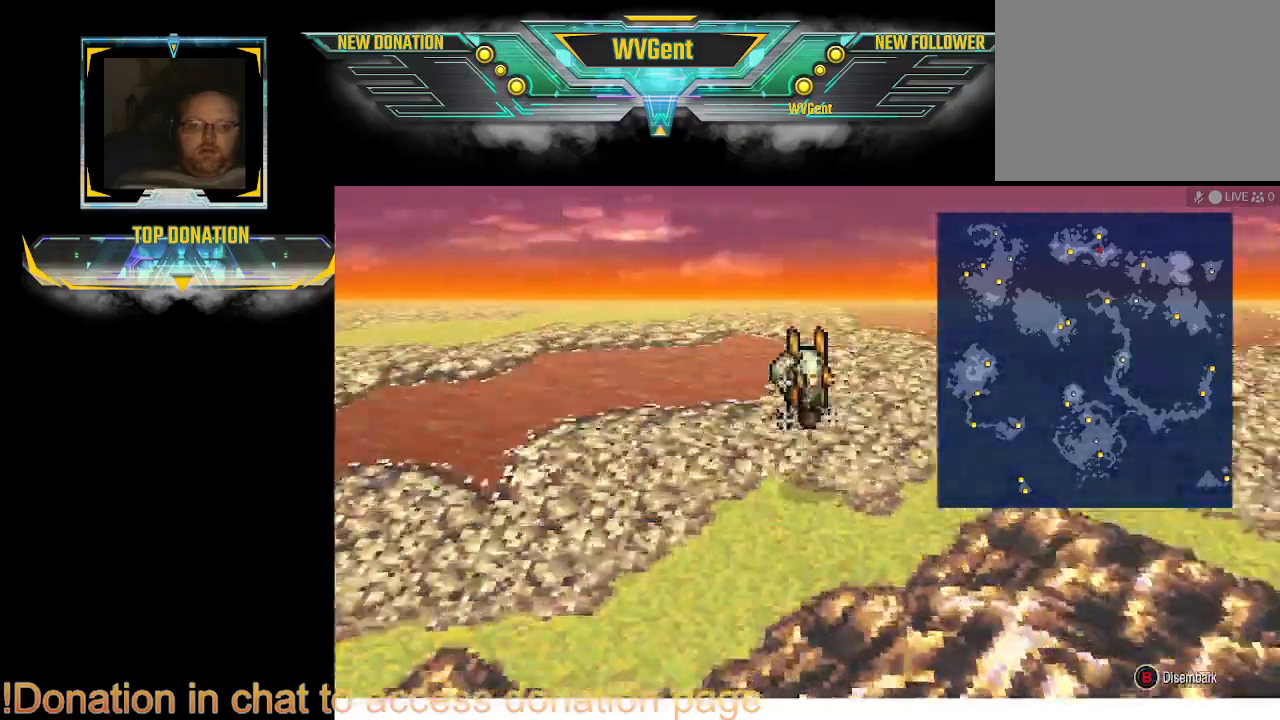
{"dt_ms": 500, "buttons": [], "left_stick": "center", "right_stick": "center", "events": [[200, "CROSS", "down"], [400, "CROSS", "up"]]}
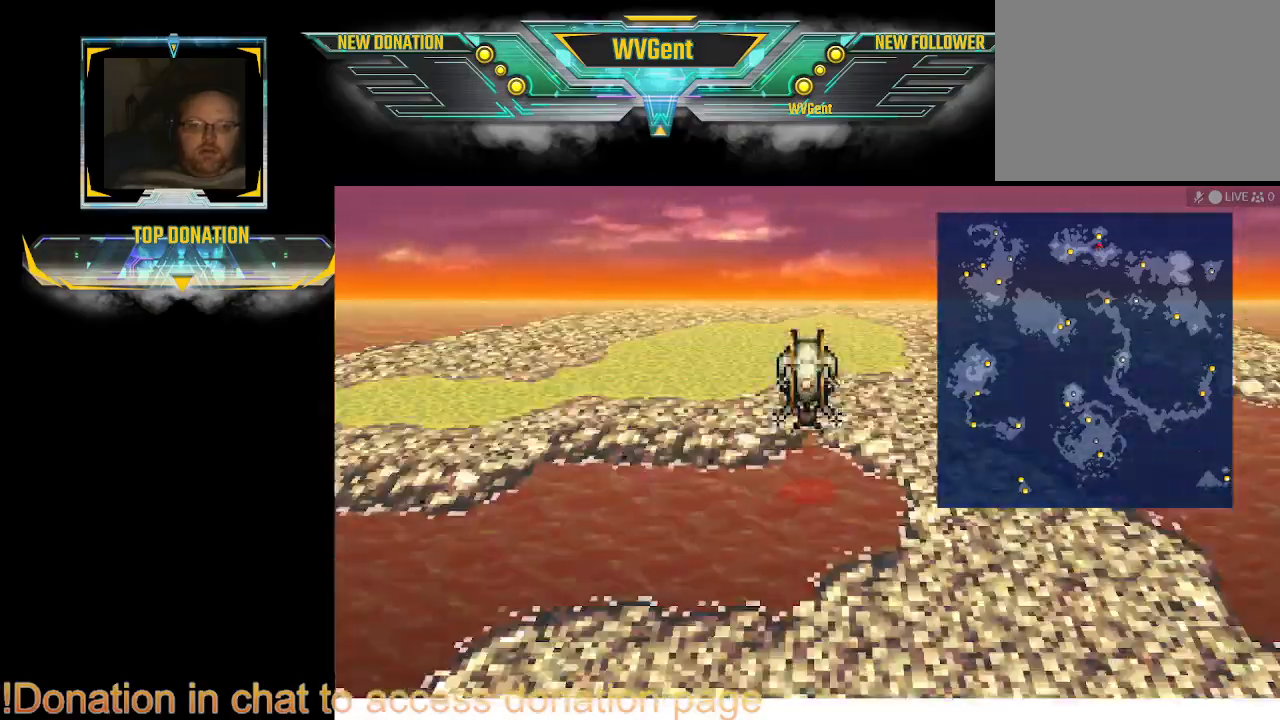
{"dt_ms": 500, "buttons": ["CROSS"], "left_stick": "center", "right_stick": "center", "events": [[200, "CROSS", "down"]]}
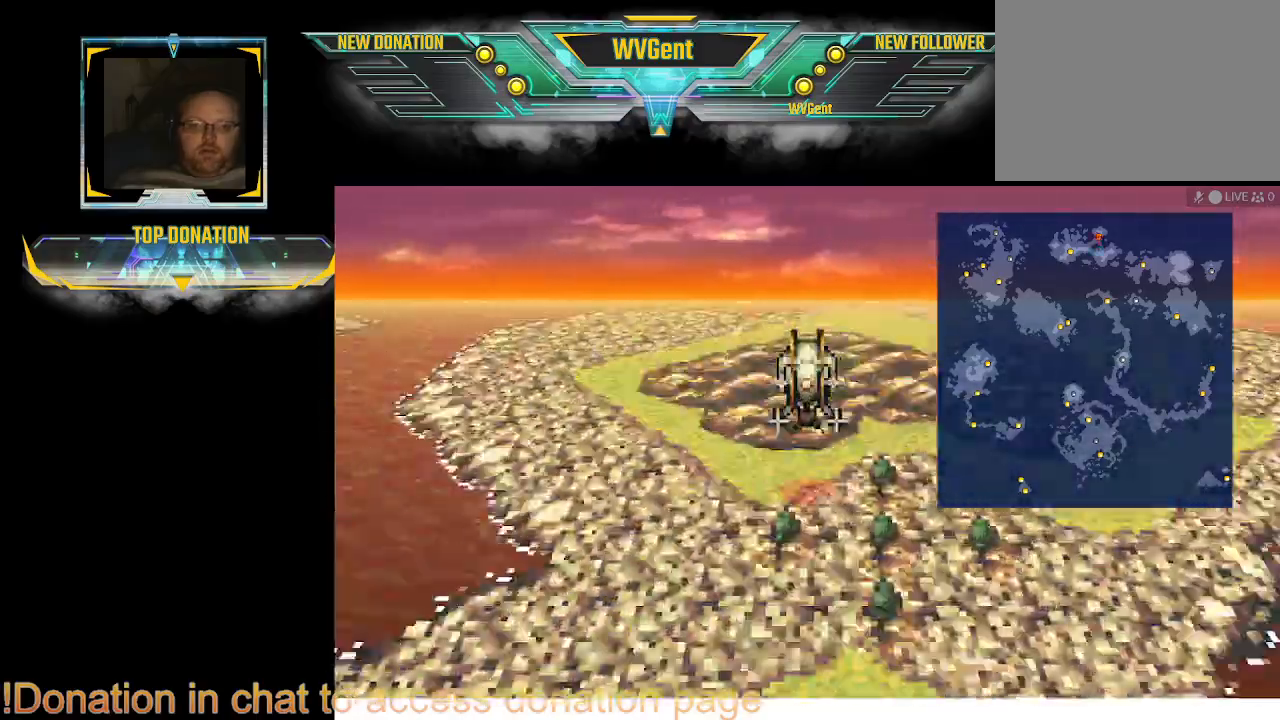
{"dt_ms": 500, "buttons": [], "left_stick": "right", "right_stick": "center", "events": [[233, "CROSS", "up"], [300, "left_stick", "right"], [367, "left_stick", "center"], [433, "left_stick", "right"]]}
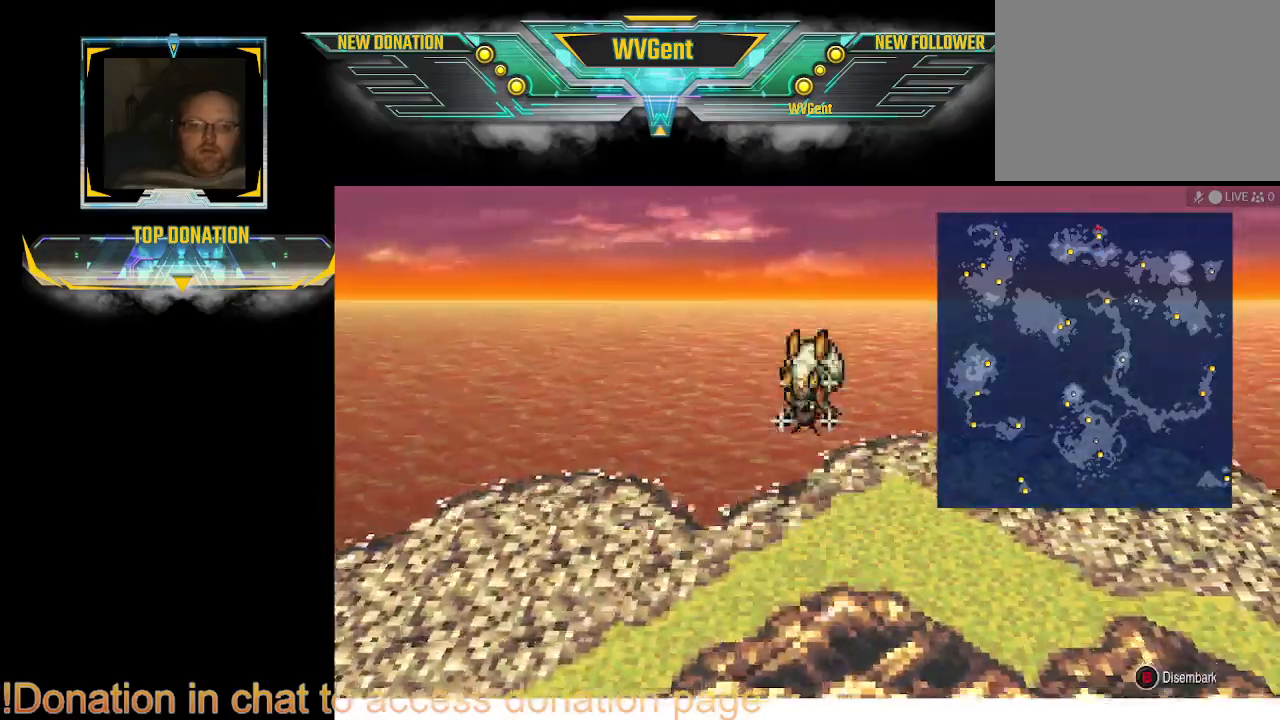
{"dt_ms": 500, "buttons": [], "left_stick": "right", "right_stick": "center", "events": []}
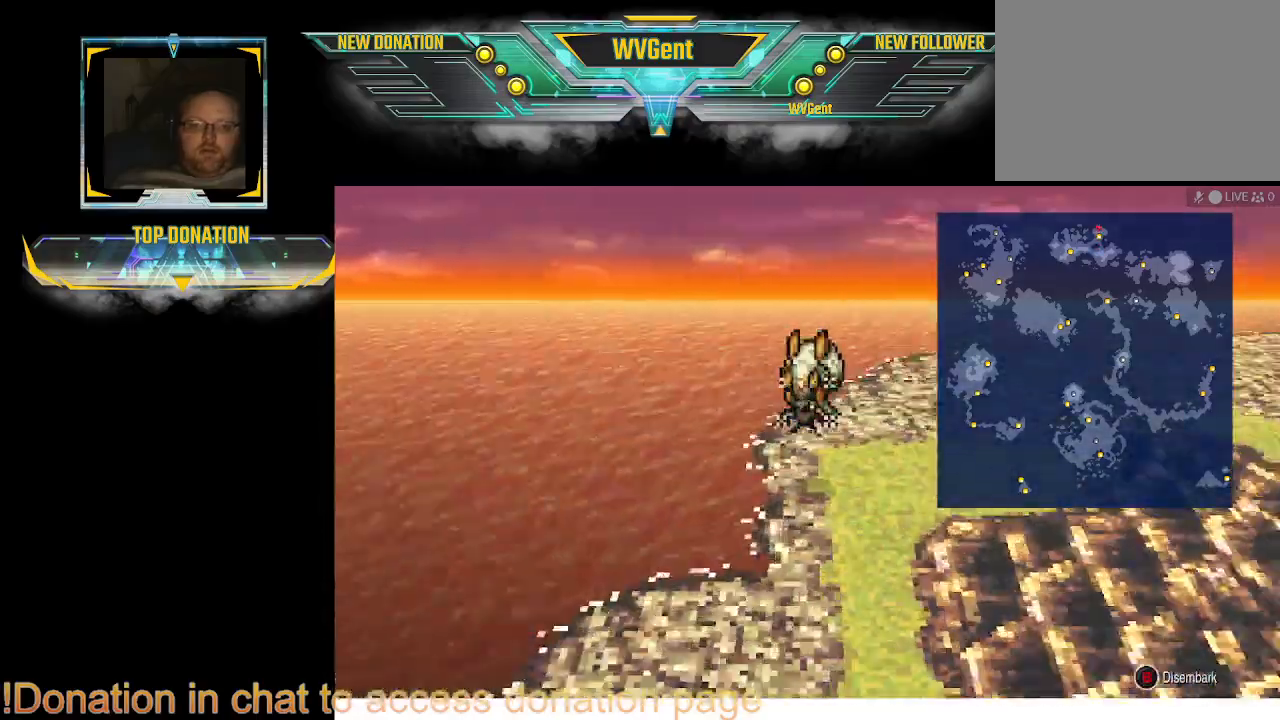
{"dt_ms": 500, "buttons": ["CROSS"], "left_stick": "center", "right_stick": "center", "events": [[333, "CROSS", "down"], [333, "left_stick", "center"]]}
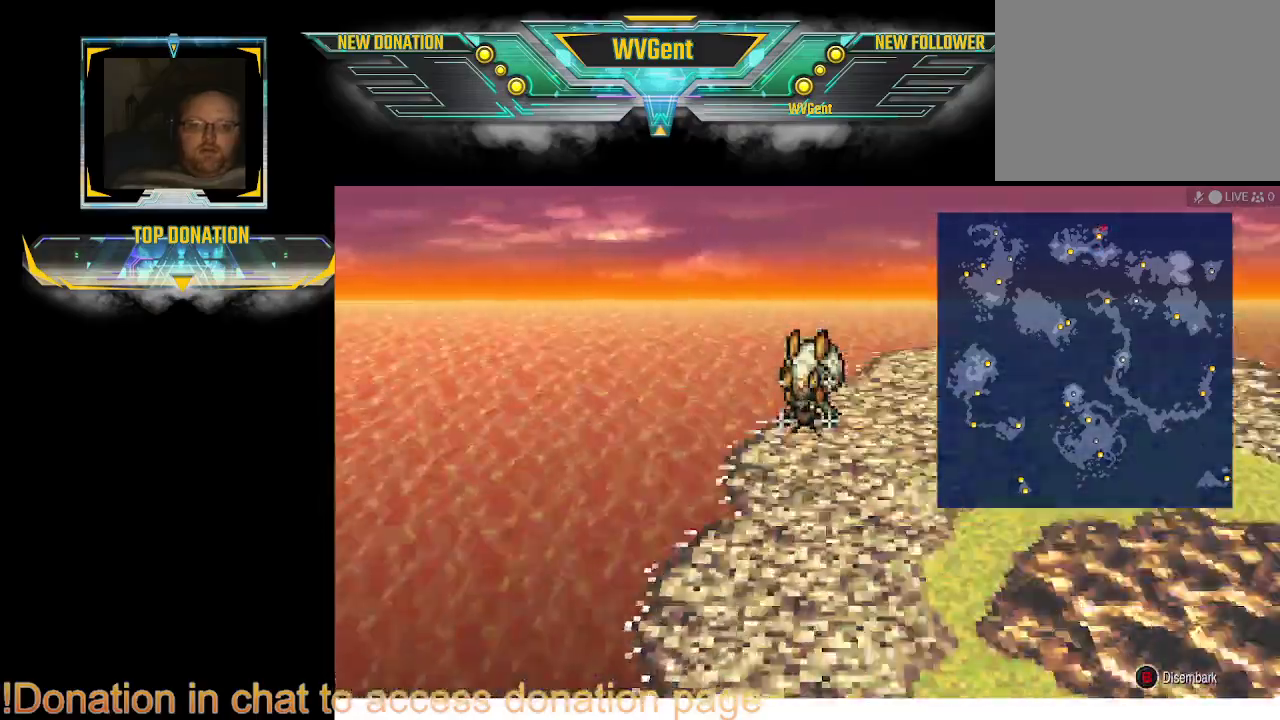
{"dt_ms": 500, "buttons": ["CROSS"], "left_stick": "center", "right_stick": "center", "events": []}
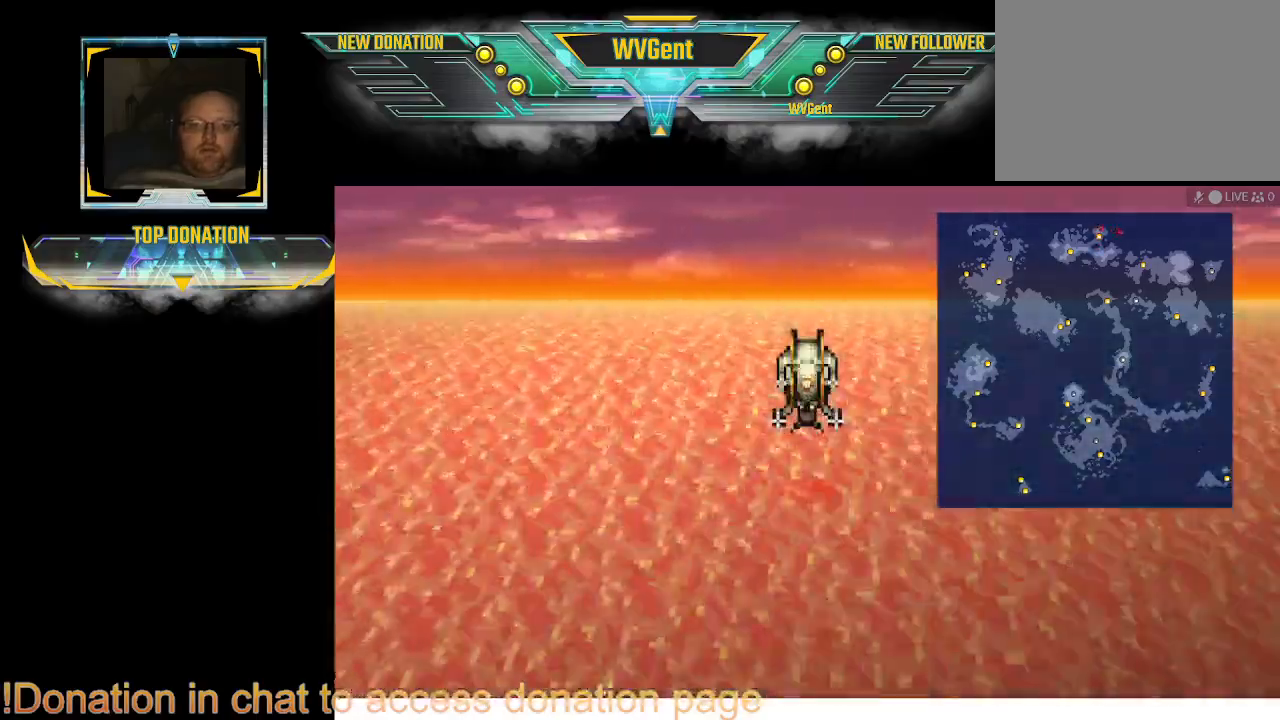
{"dt_ms": 500, "buttons": [], "left_stick": "center", "right_stick": "center", "events": [[200, "left_stick", "right"], [333, "left_stick", "center"], [400, "CROSS", "up"]]}
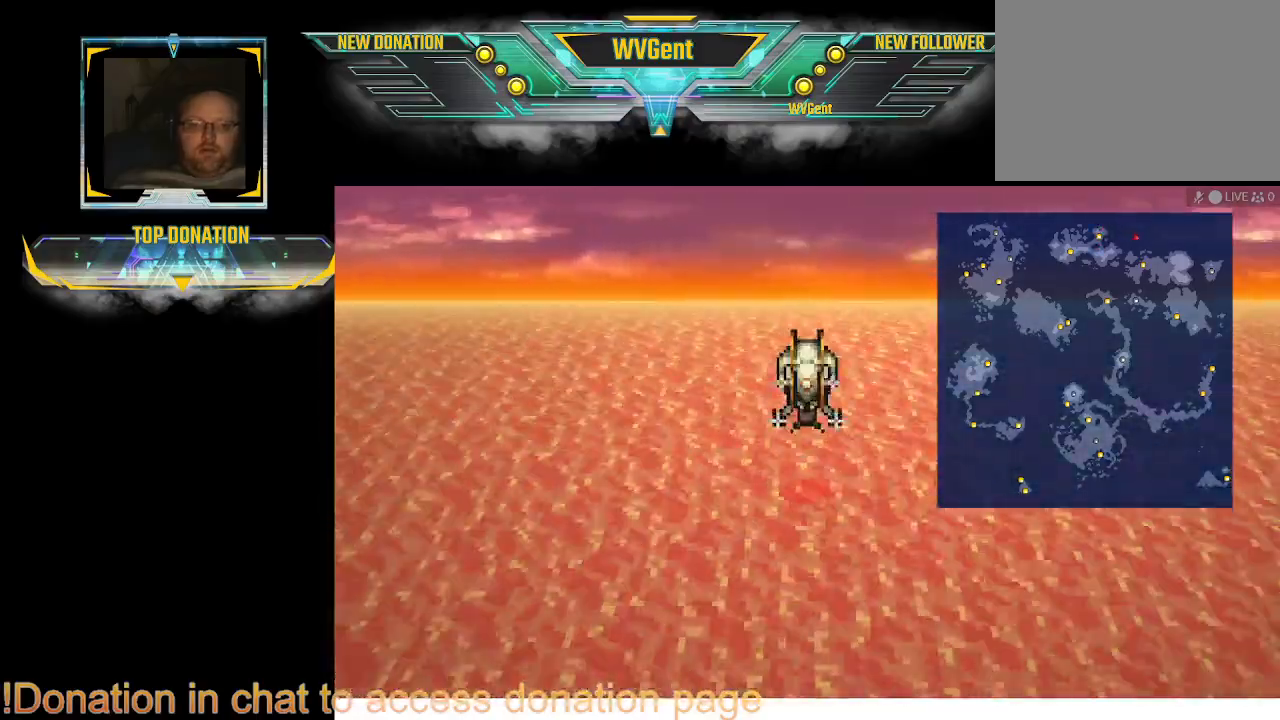
{"dt_ms": 1000, "buttons": ["CROSS"], "left_stick": "right", "right_stick": "center"}
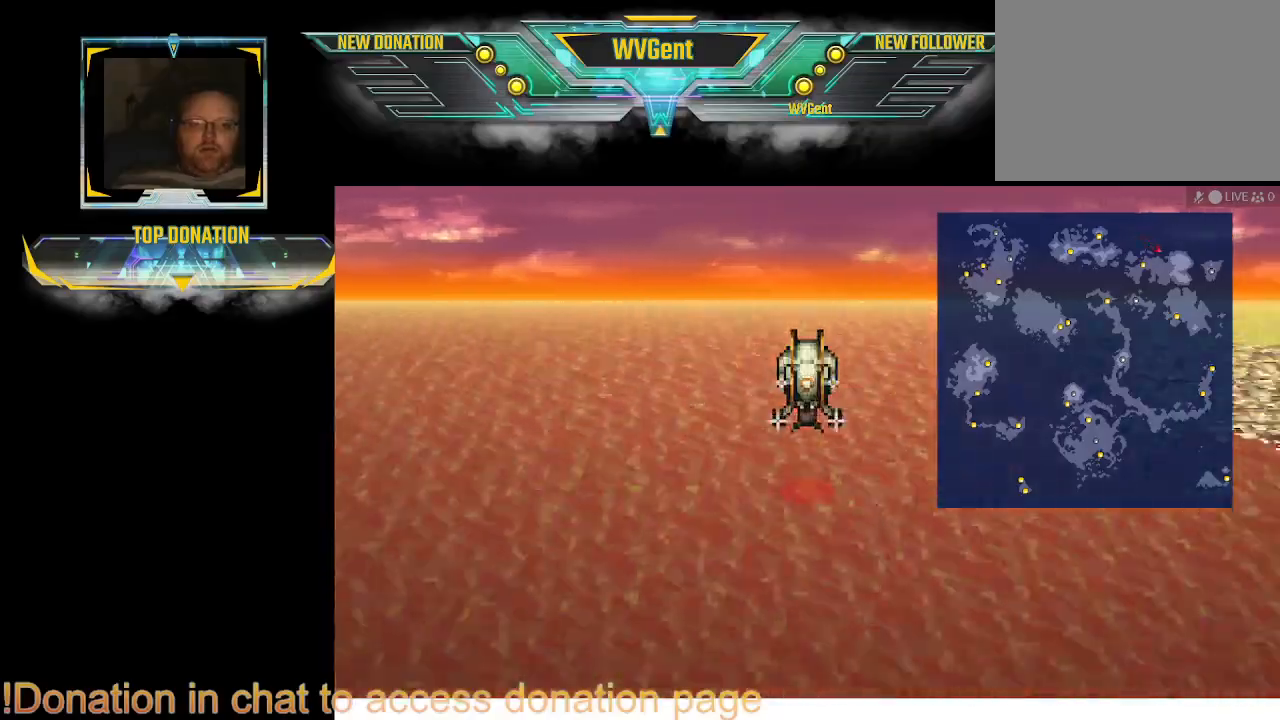
{"dt_ms": 500, "buttons": ["CROSS"], "left_stick": "right", "right_stick": "center", "events": []}
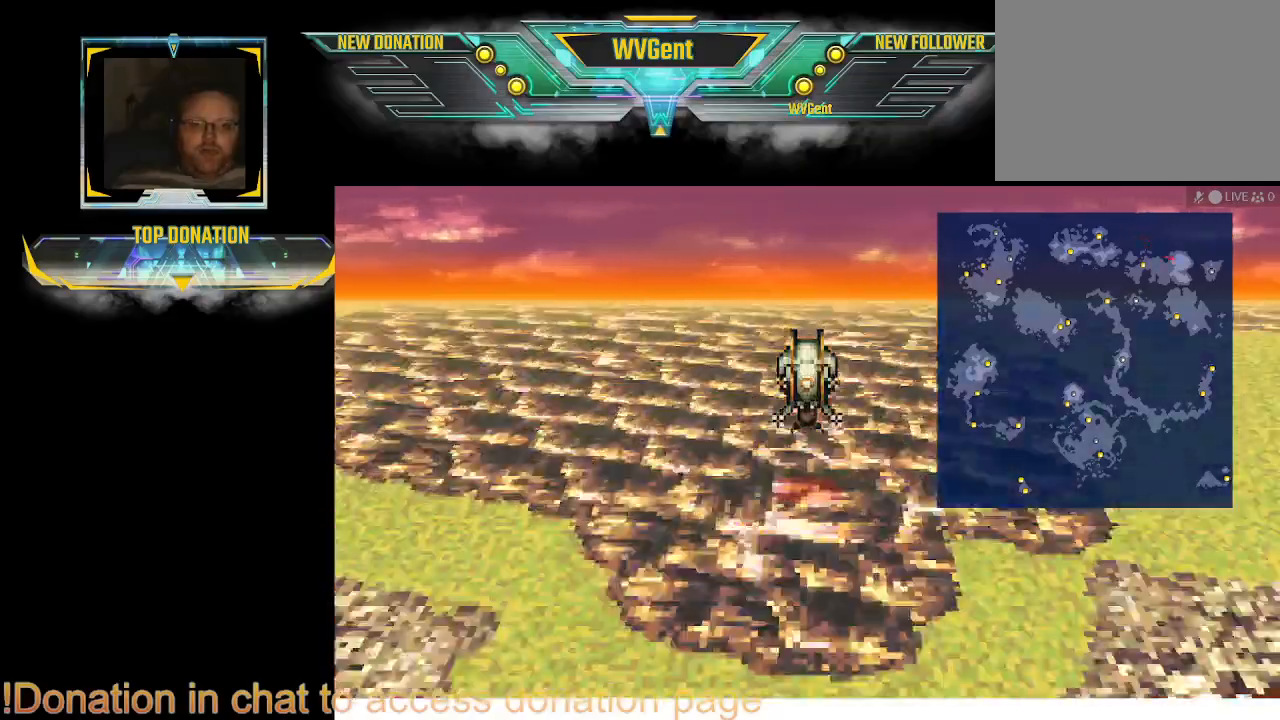
{"dt_ms": 500, "buttons": ["CROSS"], "left_stick": "right", "right_stick": "center", "events": []}
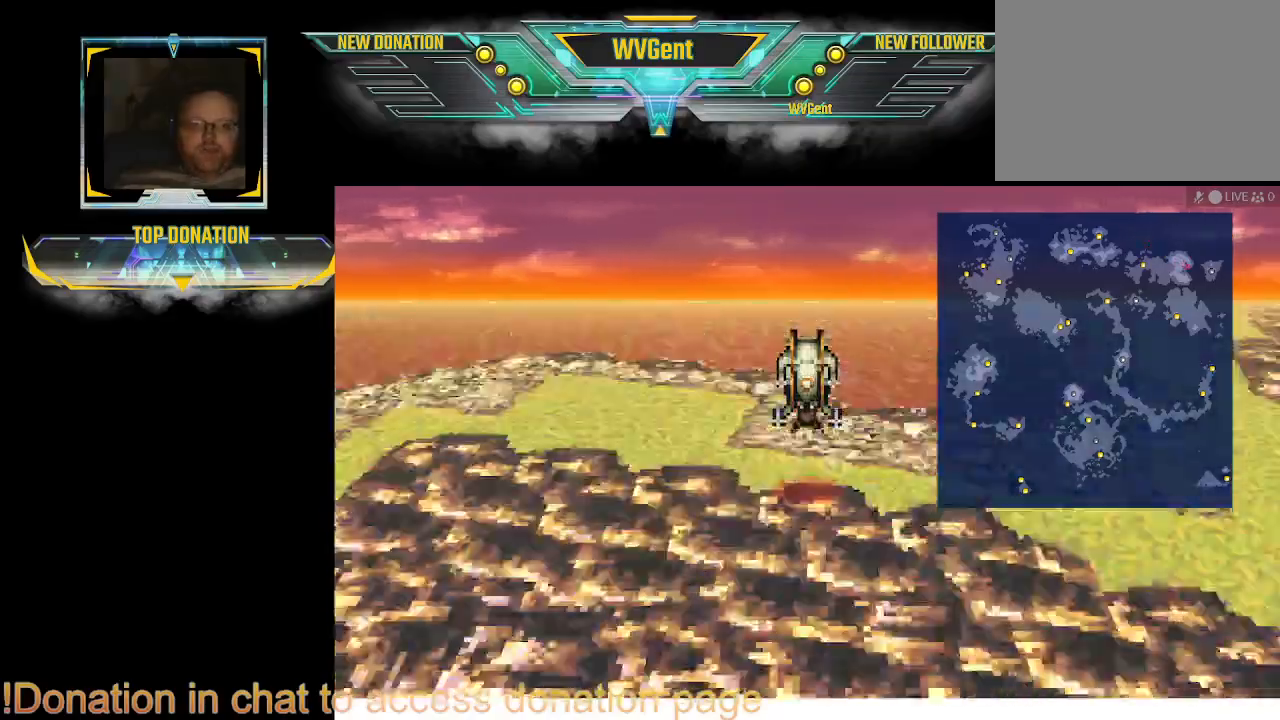
{"dt_ms": 500, "buttons": [], "left_stick": "center", "right_stick": "center", "events": [[133, "left_stick", "left"], [200, "CROSS", "up"], [233, "left_stick", "center"]]}
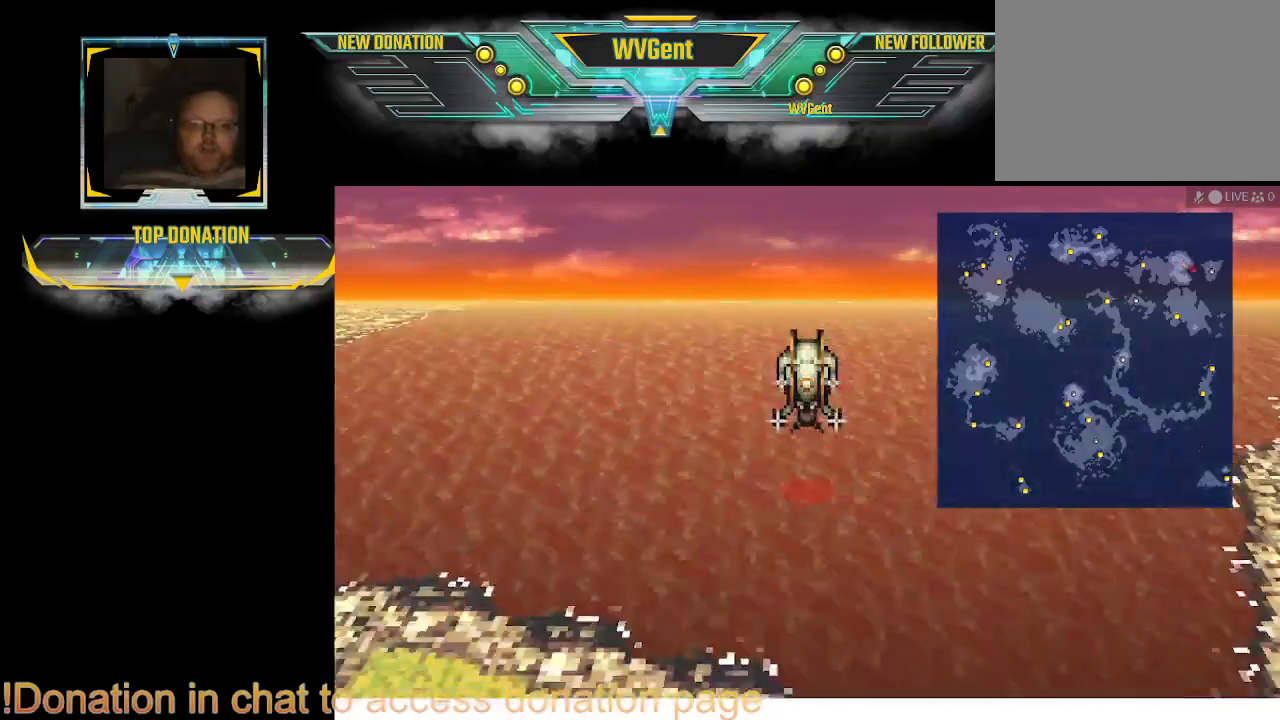
{"dt_ms": 500, "buttons": [], "left_stick": "center", "right_stick": "center", "events": [[33, "CROSS", "down"], [433, "CROSS", "up"]]}
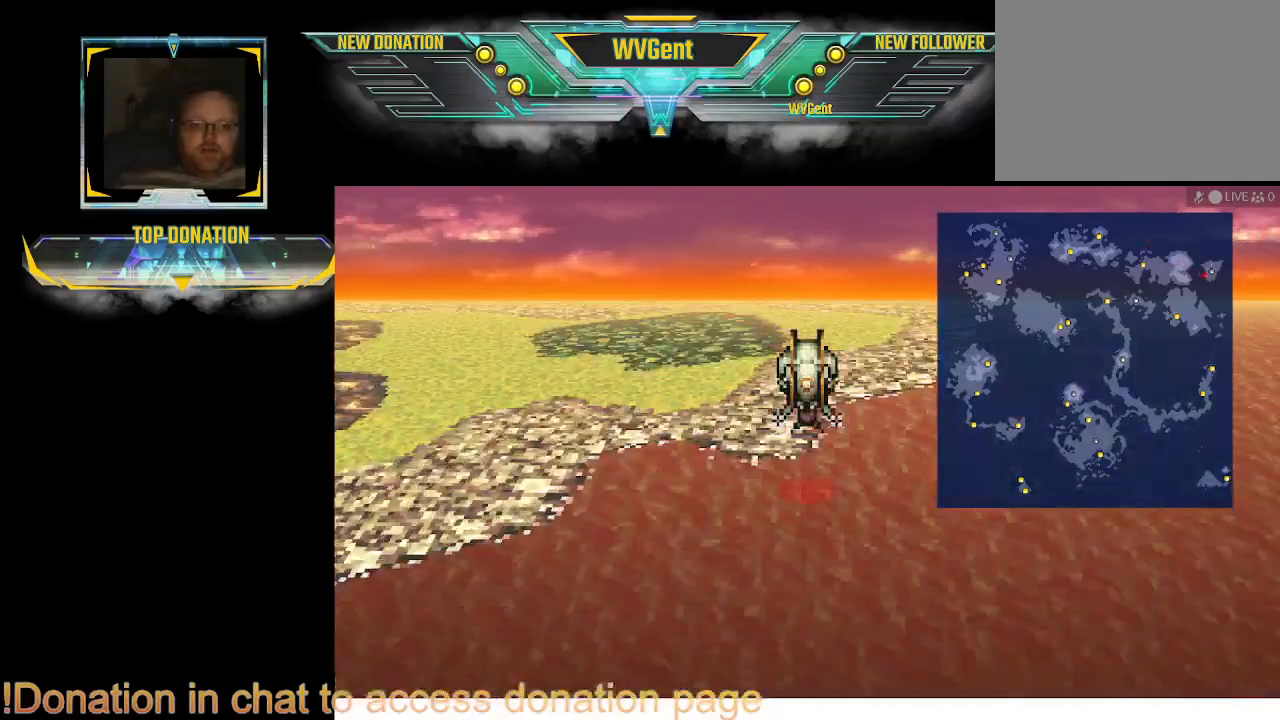
{"dt_ms": 500, "buttons": [], "left_stick": "center", "right_stick": "center", "events": [[267, "CROSS", "down"], [400, "CROSS", "up"]]}
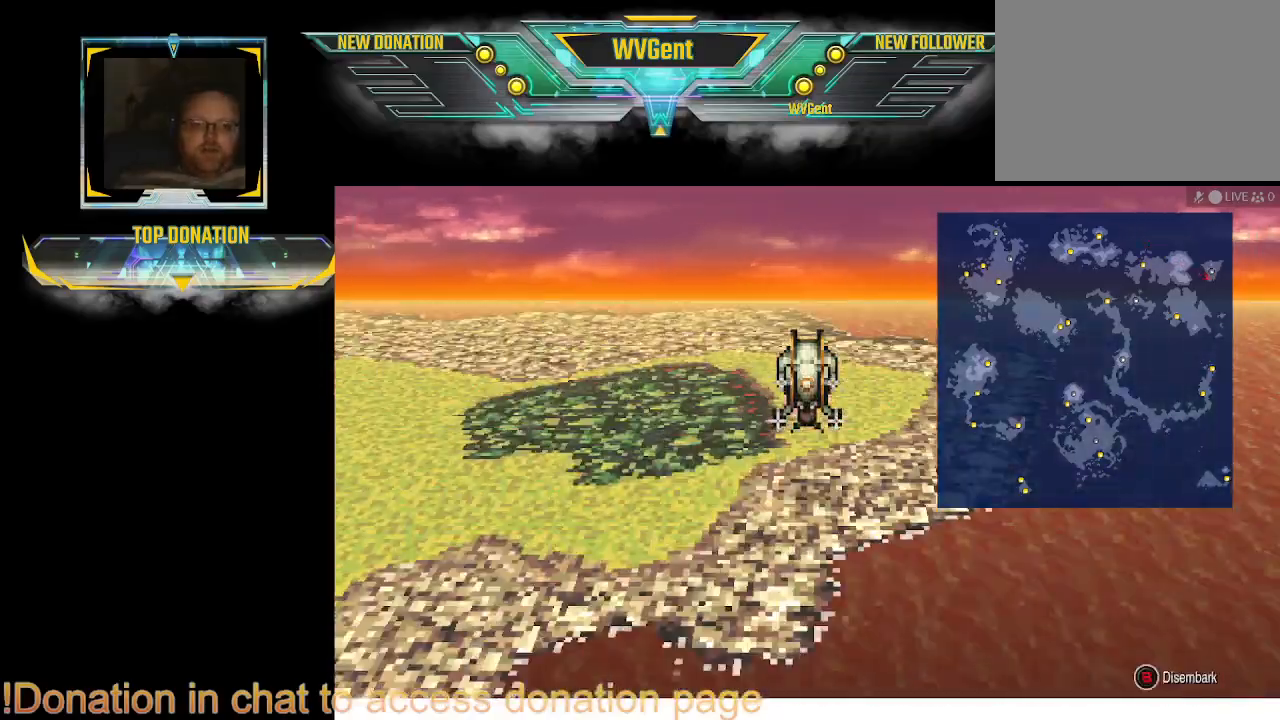
{"dt_ms": 500, "buttons": [], "left_stick": "left", "right_stick": "center", "events": [[233, "left_stick", "left"]]}
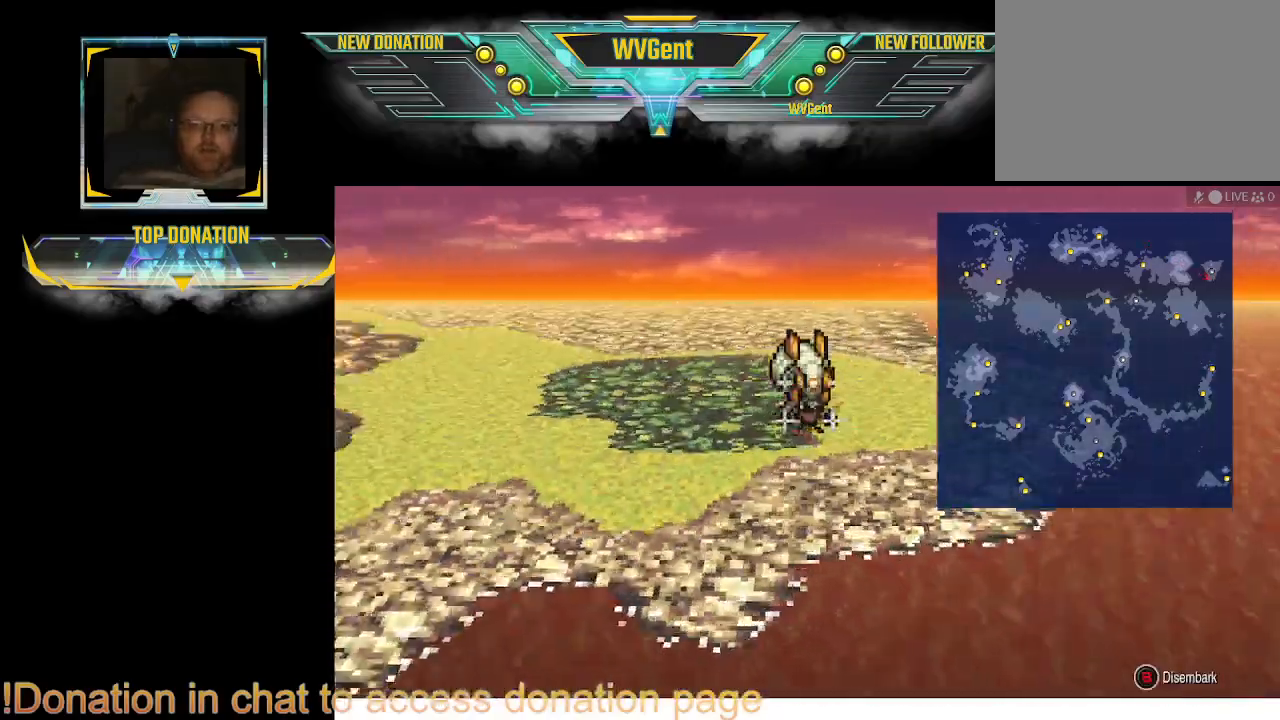
{"dt_ms": 500, "buttons": [], "left_stick": "center", "right_stick": "center", "events": [[267, "left_stick", "up-left"], [400, "left_stick", "center"]]}
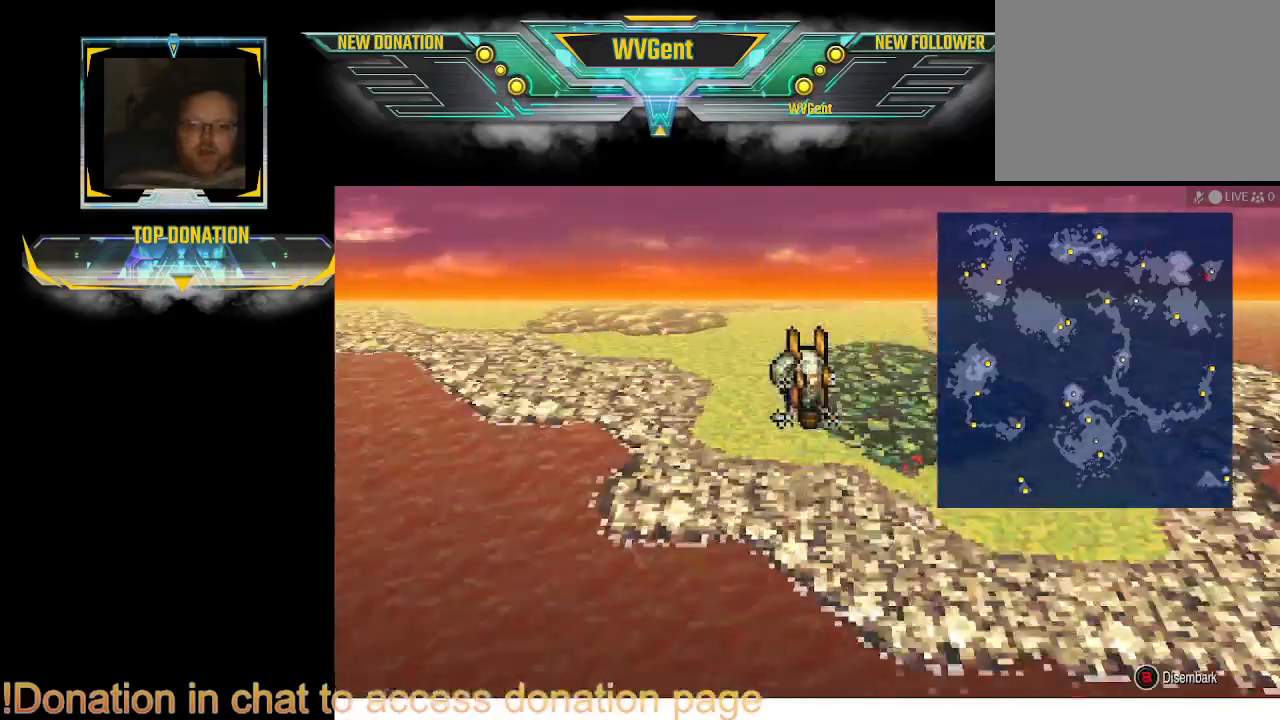
{"dt_ms": 500, "buttons": [], "left_stick": "center", "right_stick": "center", "events": [[67, "CROSS", "down"], [133, "CROSS", "up"]]}
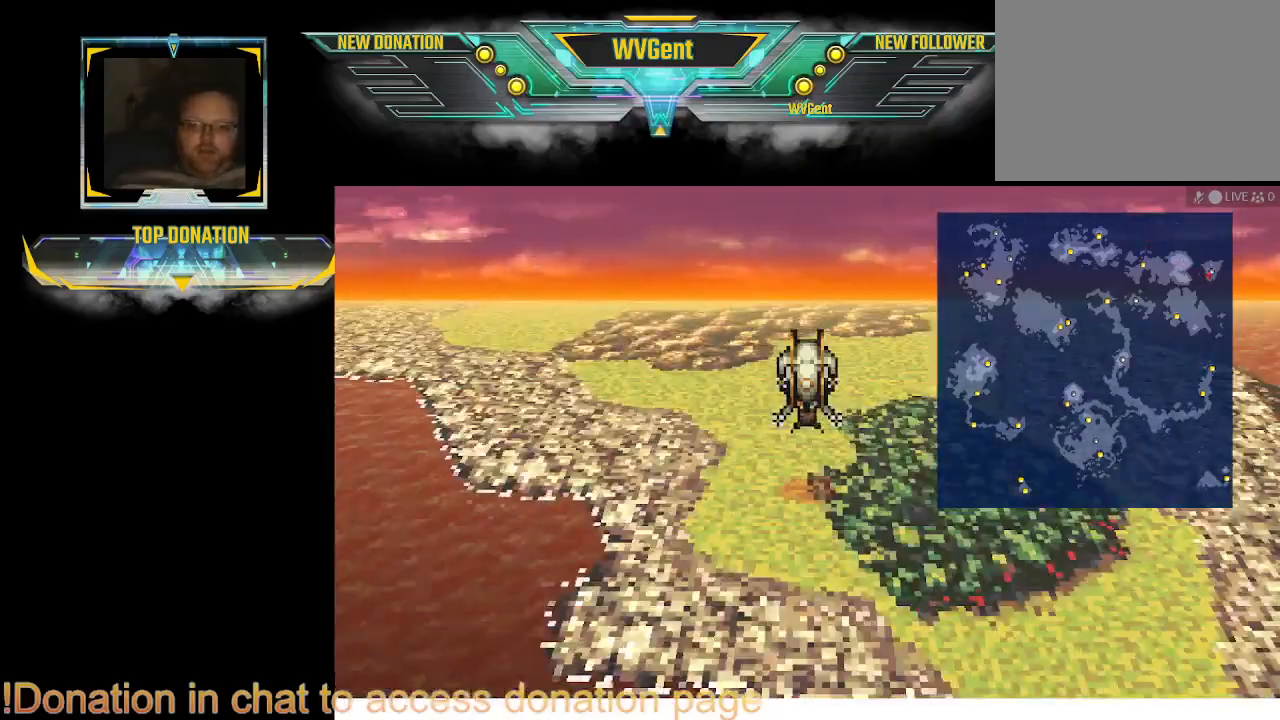
{"dt_ms": 500, "buttons": ["CROSS"], "left_stick": "center", "right_stick": "center", "events": [[67, "left_stick", "left"], [267, "left_stick", "center"], [400, "CROSS", "down"]]}
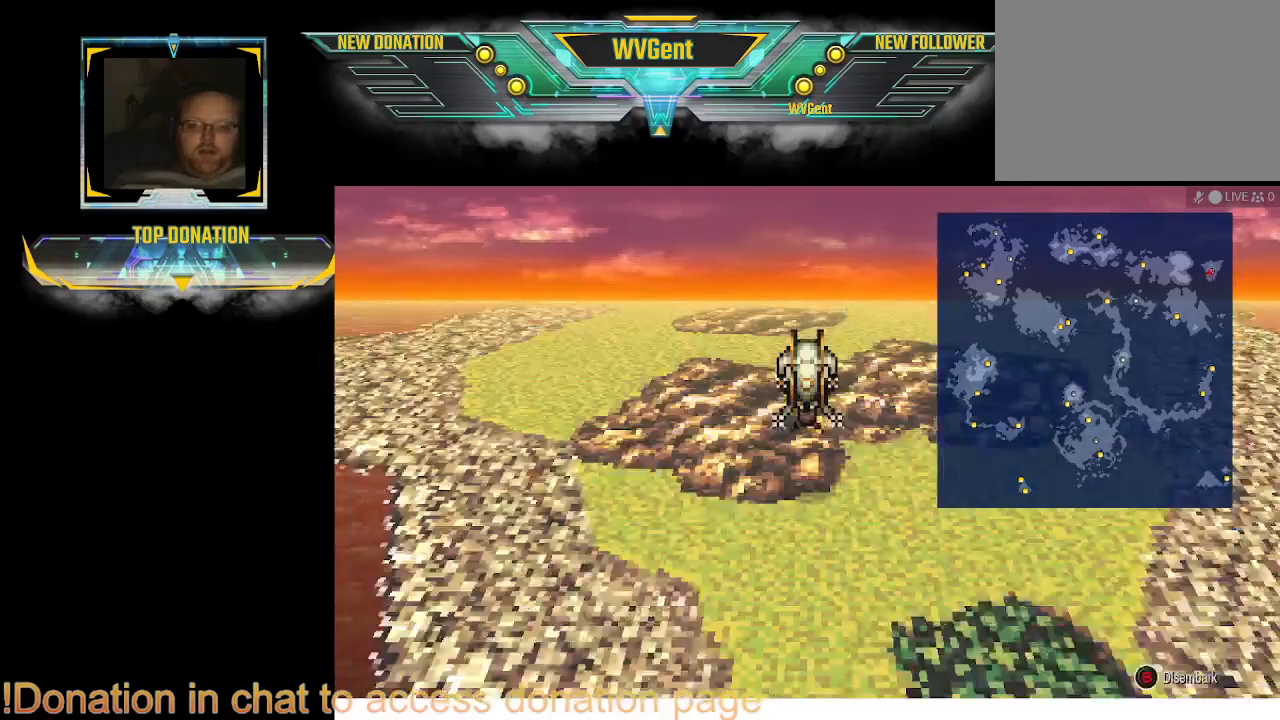
{"dt_ms": 500, "buttons": [], "left_stick": "center", "right_stick": "center", "events": [[33, "CROSS", "up"], [333, "left_stick", "left"], [467, "left_stick", "center"]]}
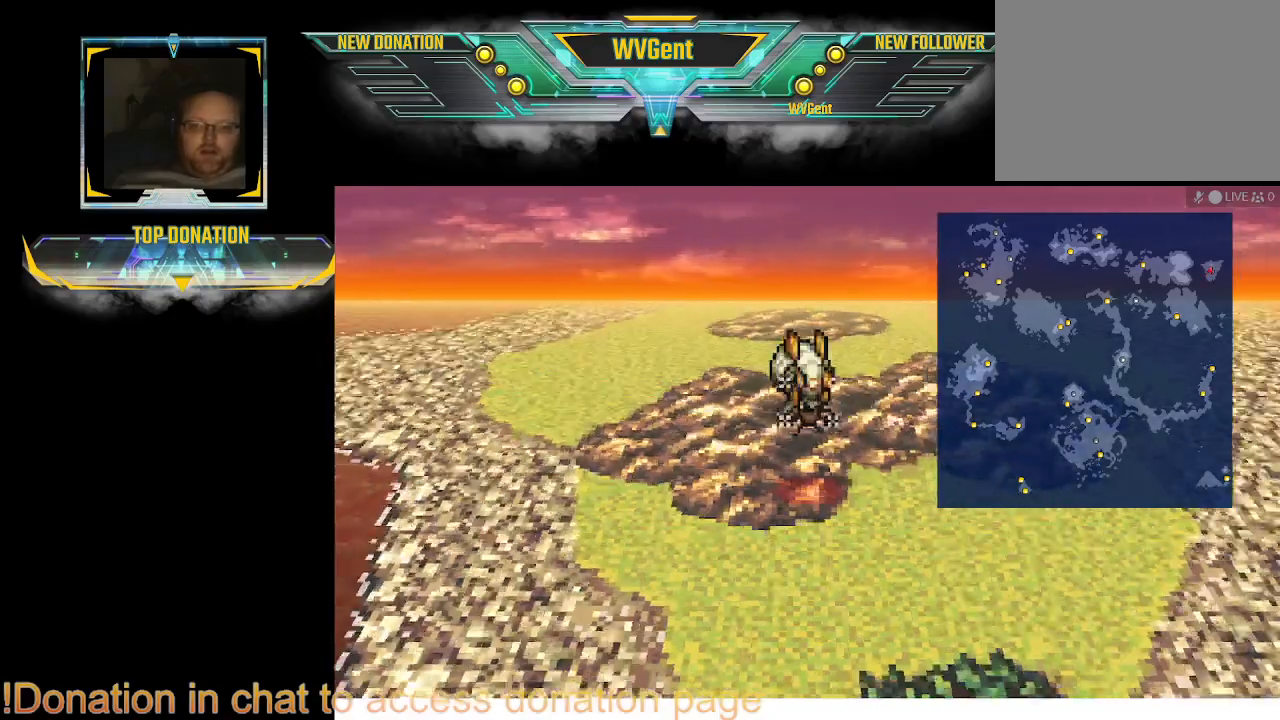
{"dt_ms": 1000, "buttons": [], "left_stick": "right", "right_stick": "center"}
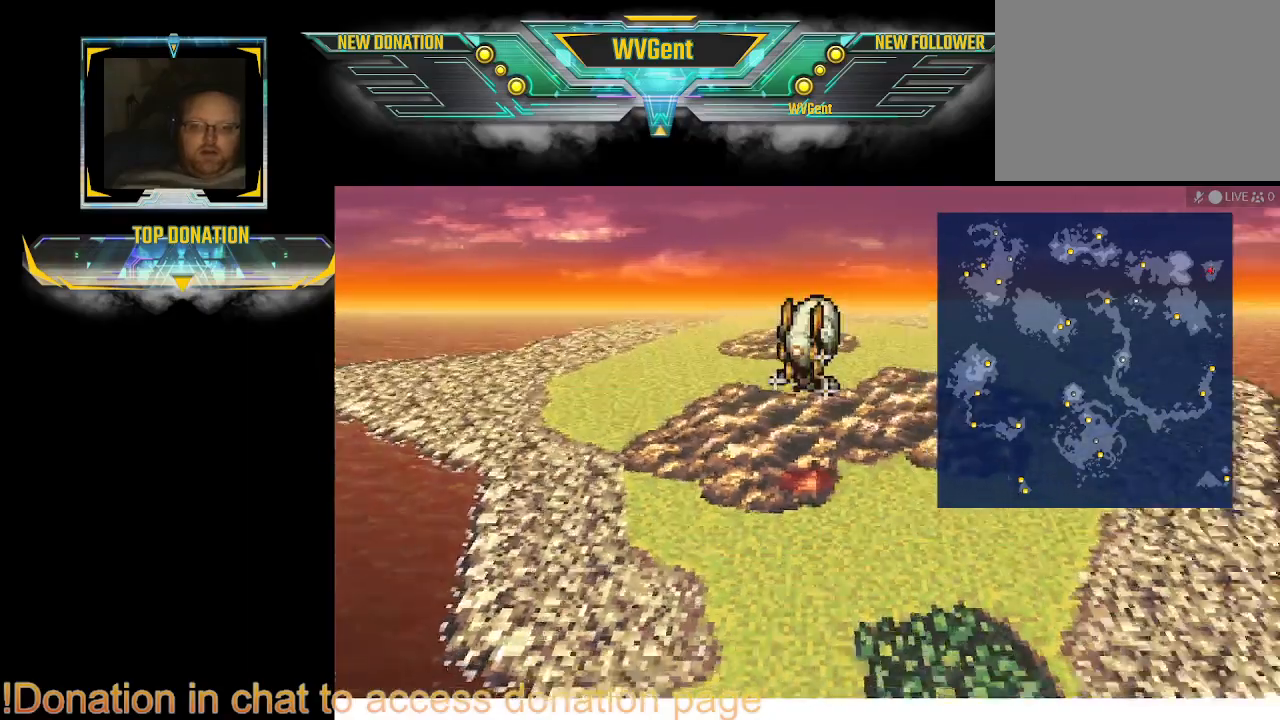
{"dt_ms": 500, "buttons": [], "left_stick": "right", "right_stick": "center", "events": [[200, "left_stick", "center"], [500, "left_stick", "right"]]}
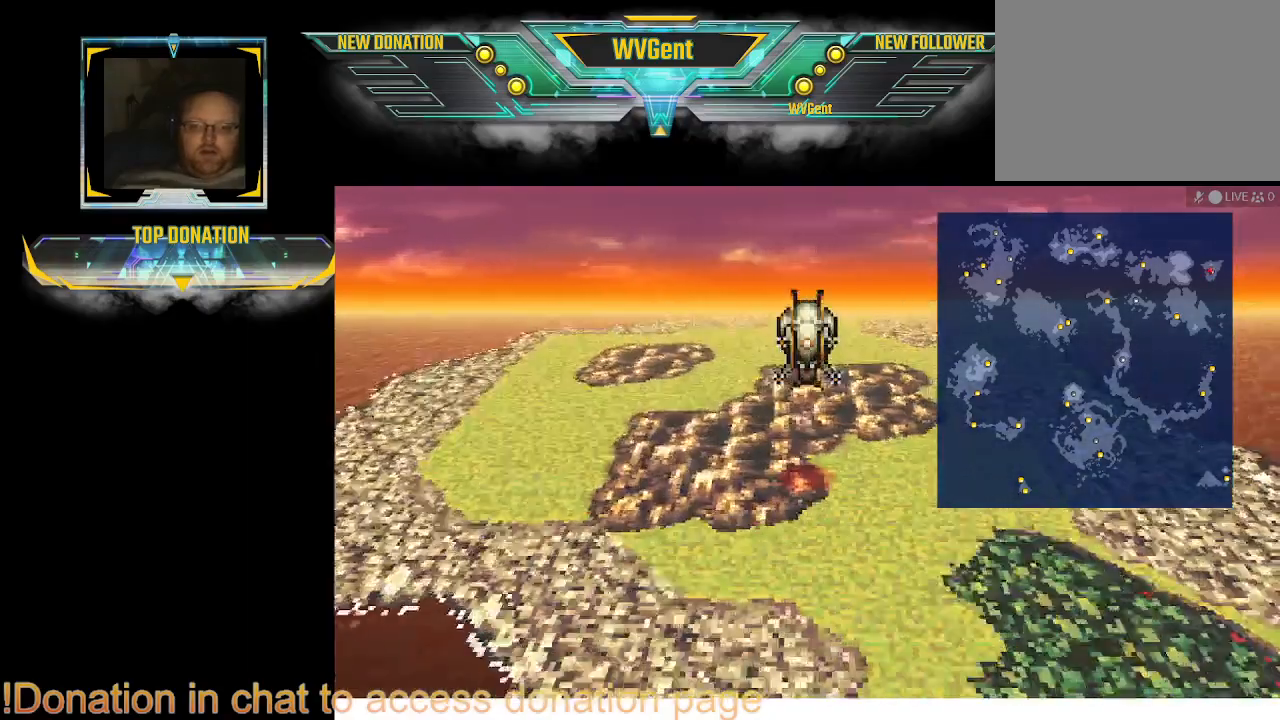
{"dt_ms": 500, "buttons": [], "left_stick": "right", "right_stick": "center", "events": []}
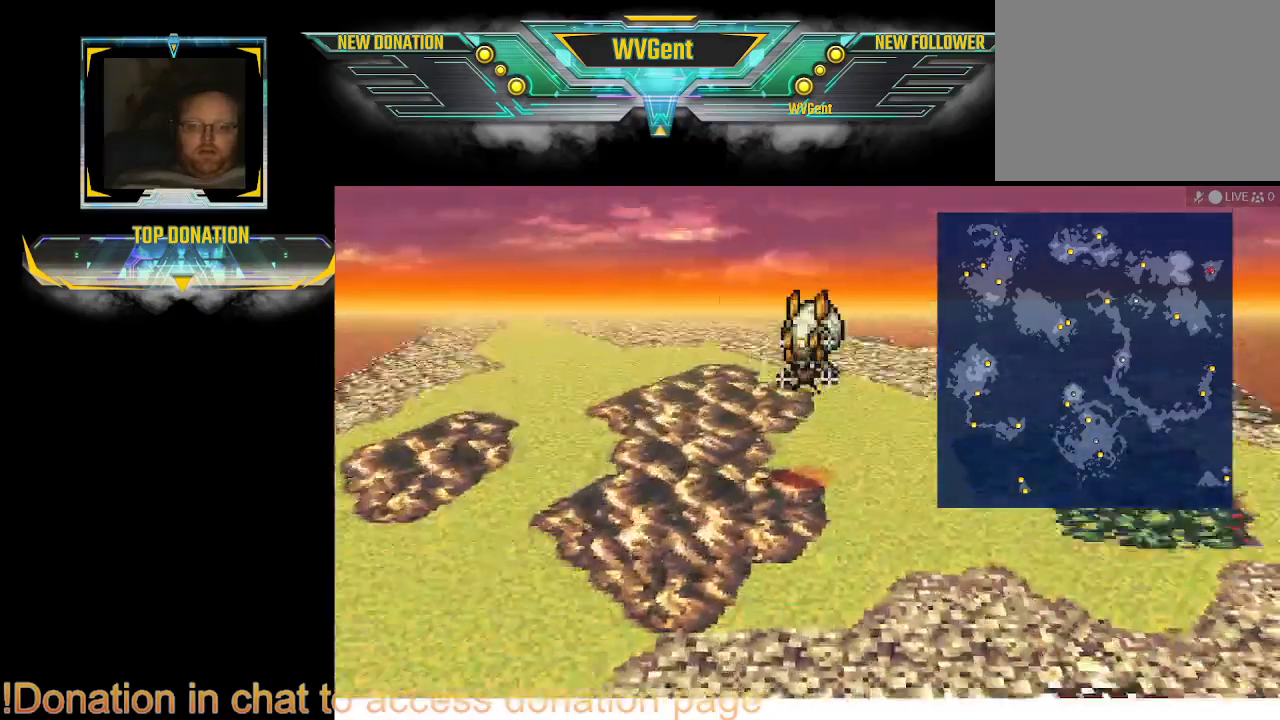
{"dt_ms": 500, "buttons": ["CROSS"], "left_stick": "center", "right_stick": "center", "events": [[167, "left_stick", "center"], [500, "CROSS", "down"]]}
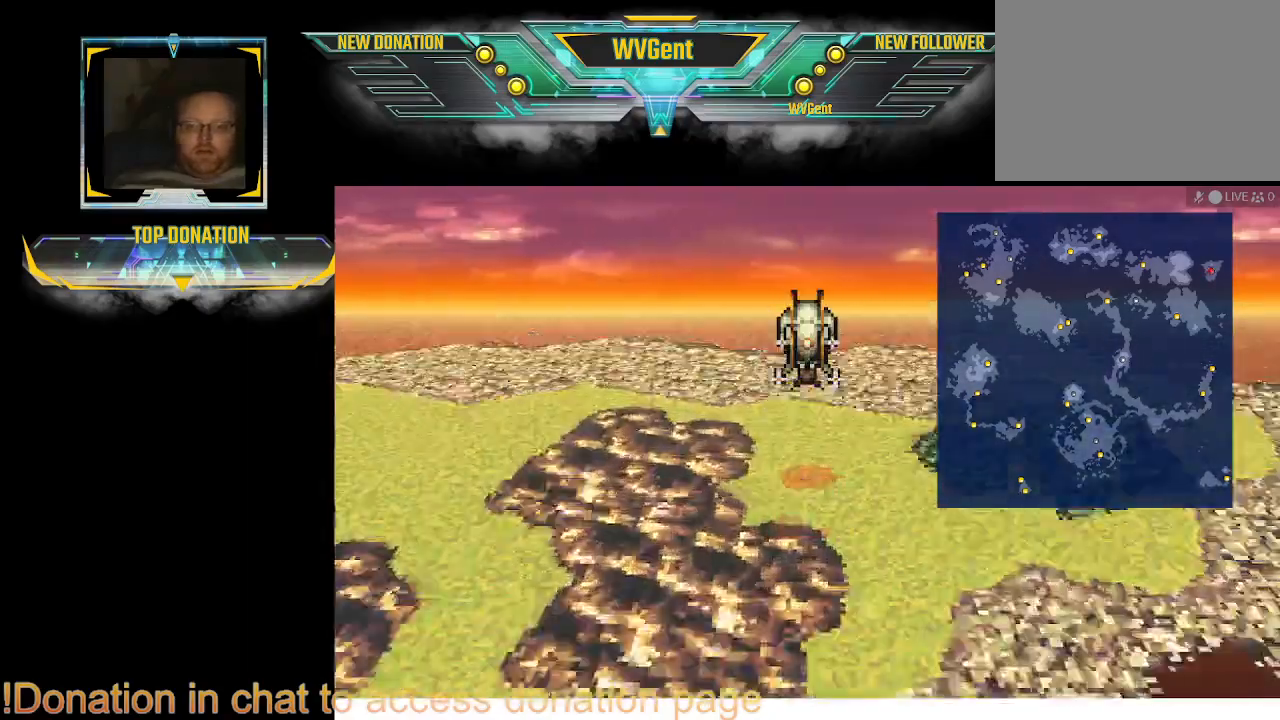
{"dt_ms": 500, "buttons": [], "left_stick": "center", "right_stick": "center", "events": [[67, "CROSS", "up"]]}
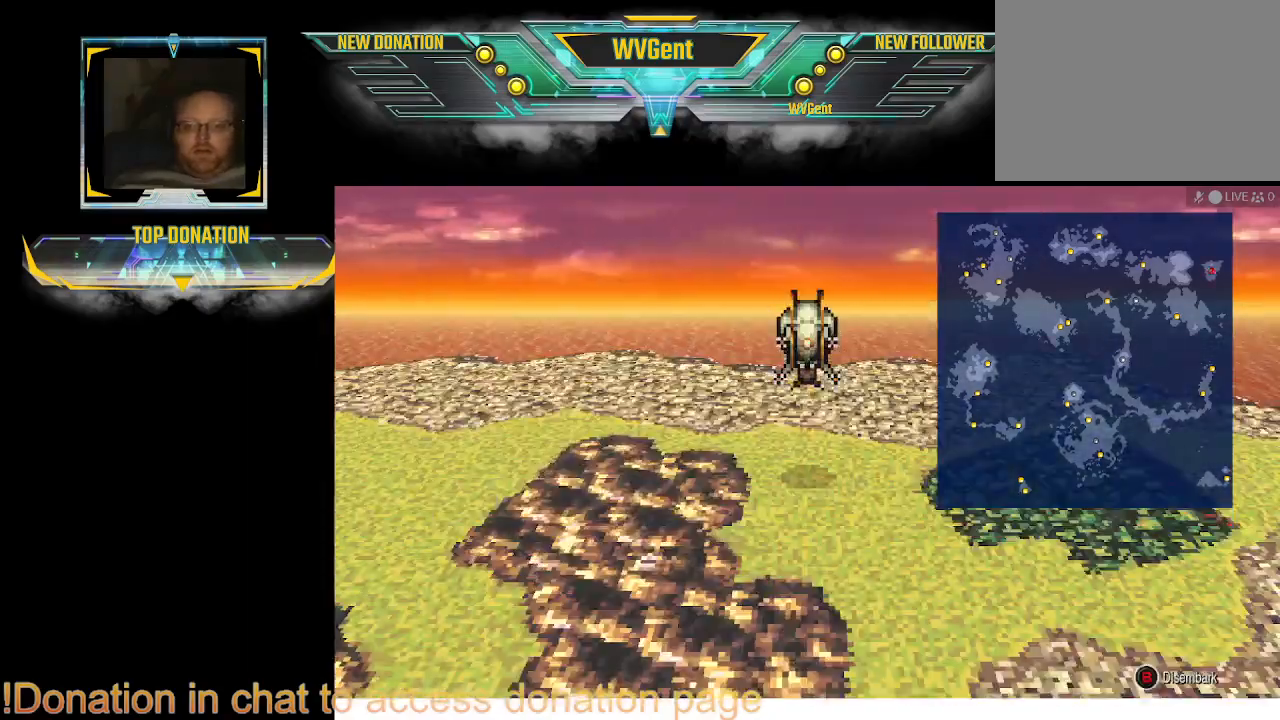
{"dt_ms": 500, "buttons": [], "left_stick": "center", "right_stick": "center", "events": [[233, "CIRCLE", "down"], [333, "CIRCLE", "up"]]}